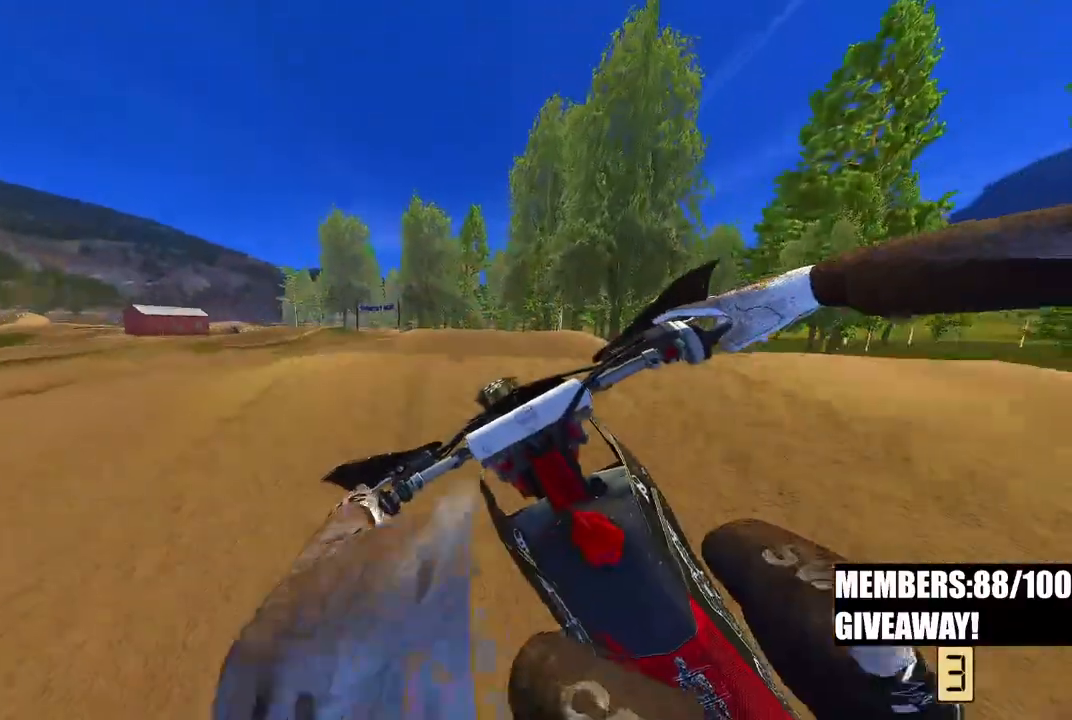
Gameplay with a controller (PlayStation layout); each line is a JSON object with the inputs held at the frame after it (dt_ms = milliseconds from this image to that frame). "events" lists button and stick changes between this image and that frame as [ms after this image, input, new state], when the widget could be followed in between.
{"dt_ms": 500, "buttons": ["R2"], "left_stick": "right", "right_stick": "up", "events": [[117, "R2", "down"], [200, "left_stick", "right"], [217, "R3", "down"], [217, "right_stick", "center"], [350, "R3", "up"], [350, "right_stick", "up"]]}
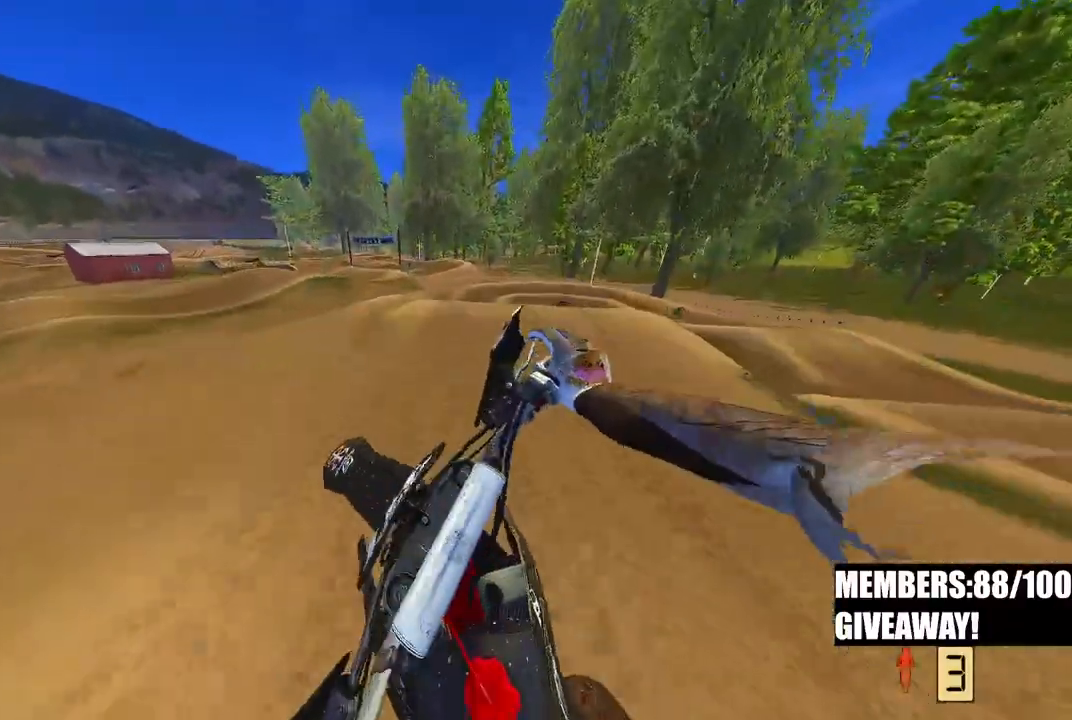
{"dt_ms": 500, "buttons": ["R2"], "left_stick": "up-right", "right_stick": "up", "events": [[50, "left_stick", "up-right"]]}
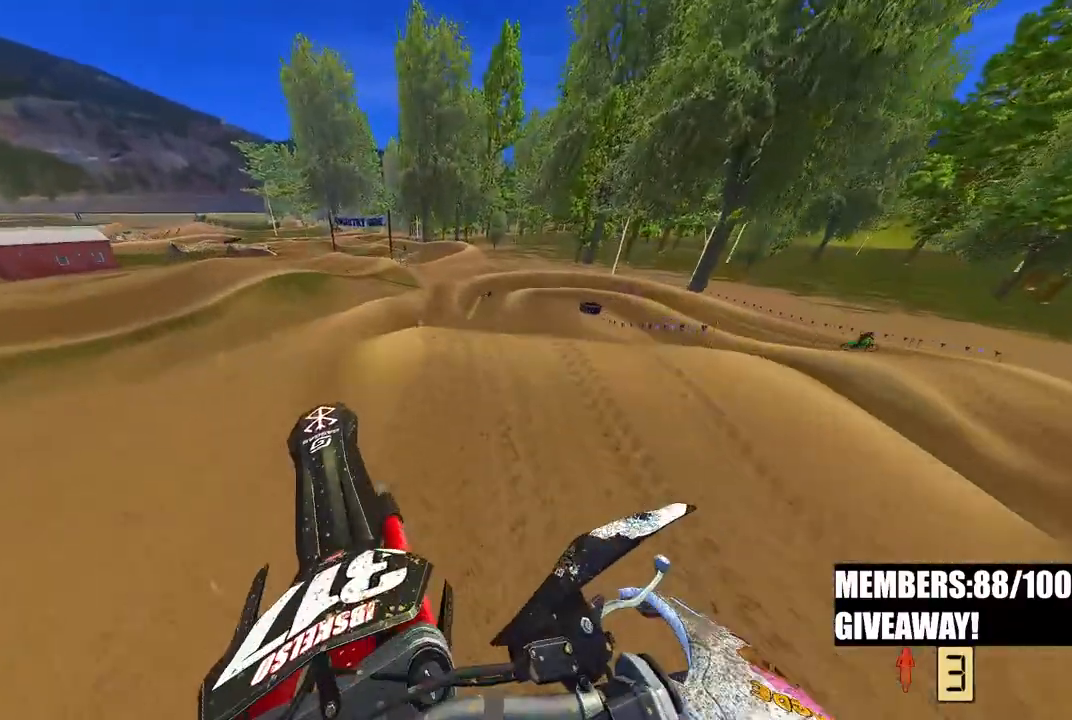
{"dt_ms": 500, "buttons": ["R2"], "left_stick": "up-right", "right_stick": "up", "events": []}
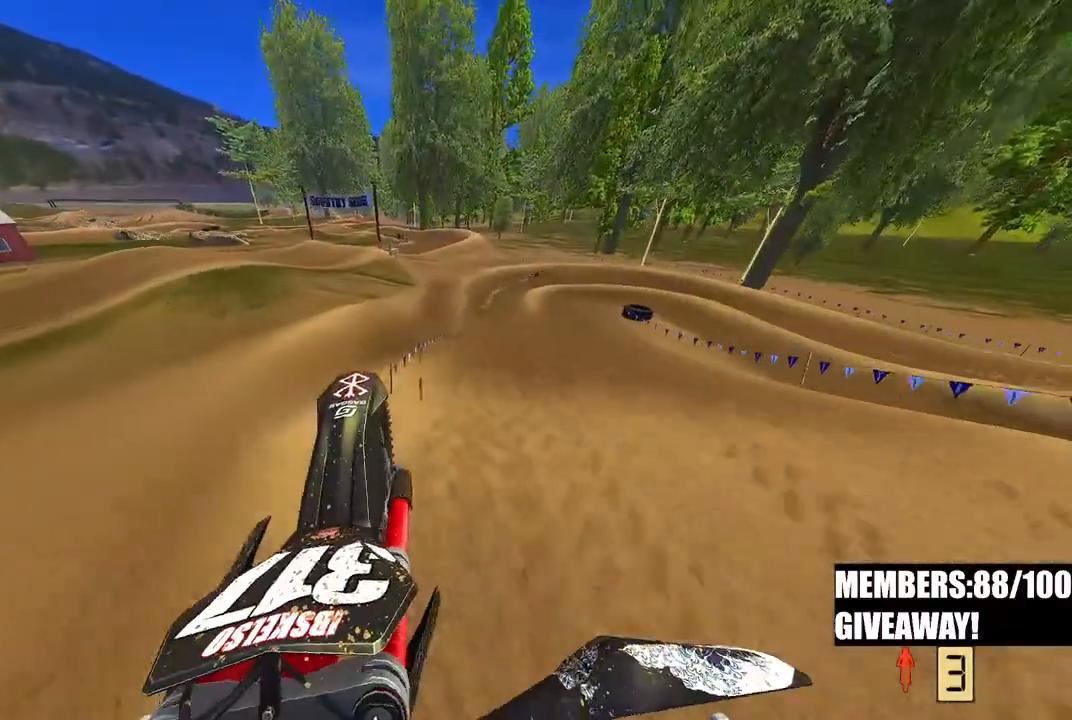
{"dt_ms": 500, "buttons": ["R2"], "left_stick": "up", "right_stick": "down-left", "events": [[267, "right_stick", "center"], [433, "left_stick", "up"], [467, "right_stick", "down-left"]]}
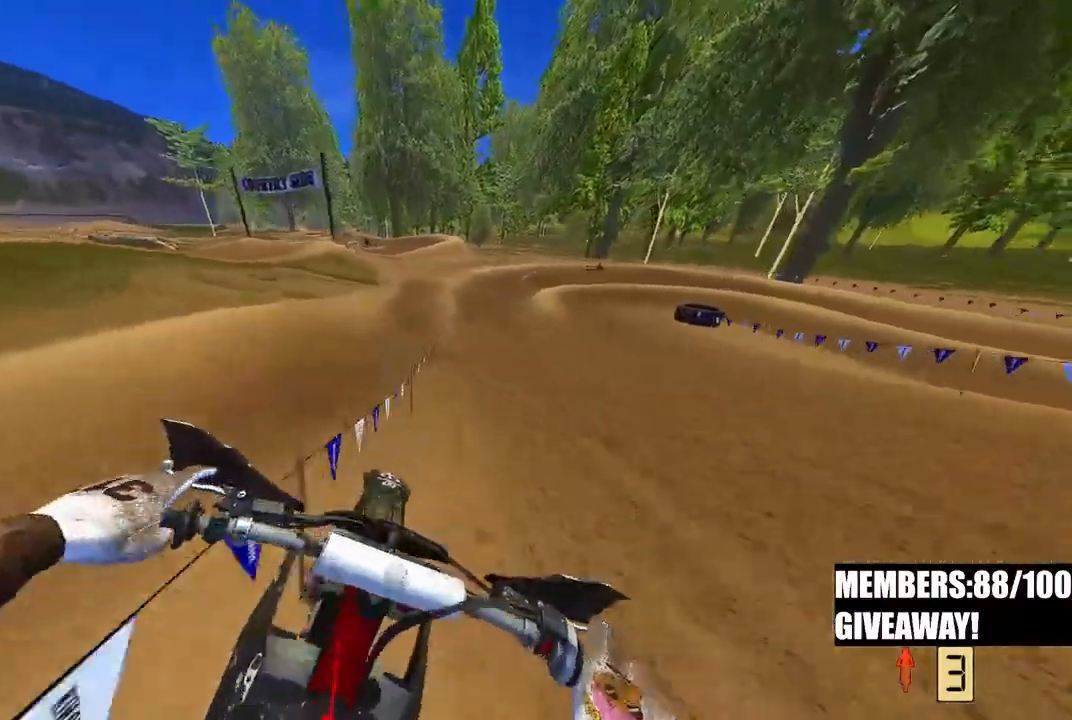
{"dt_ms": 500, "buttons": ["R2", "R3"], "left_stick": "up", "right_stick": "left", "events": [[217, "right_stick", "center"], [400, "R3", "down"], [400, "right_stick", "left"]]}
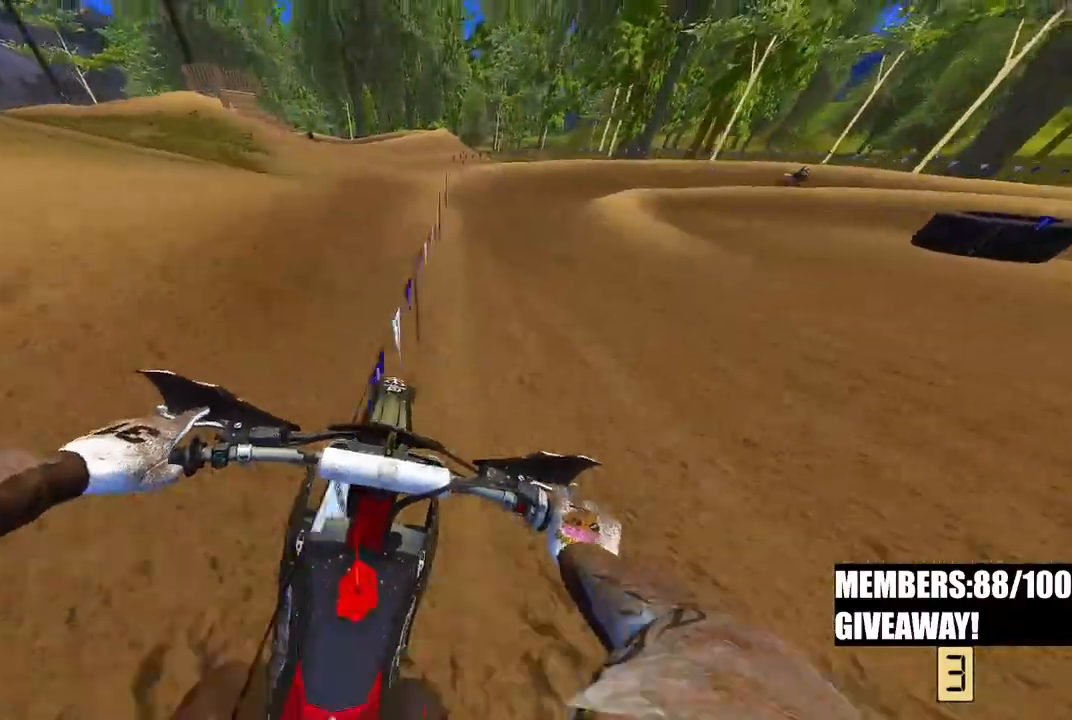
{"dt_ms": 500, "buttons": [], "left_stick": "up-right", "right_stick": "up-left", "events": [[17, "R3", "up"], [17, "right_stick", "up"], [133, "left_stick", "up-right"], [433, "R2", "up"], [450, "right_stick", "up-left"]]}
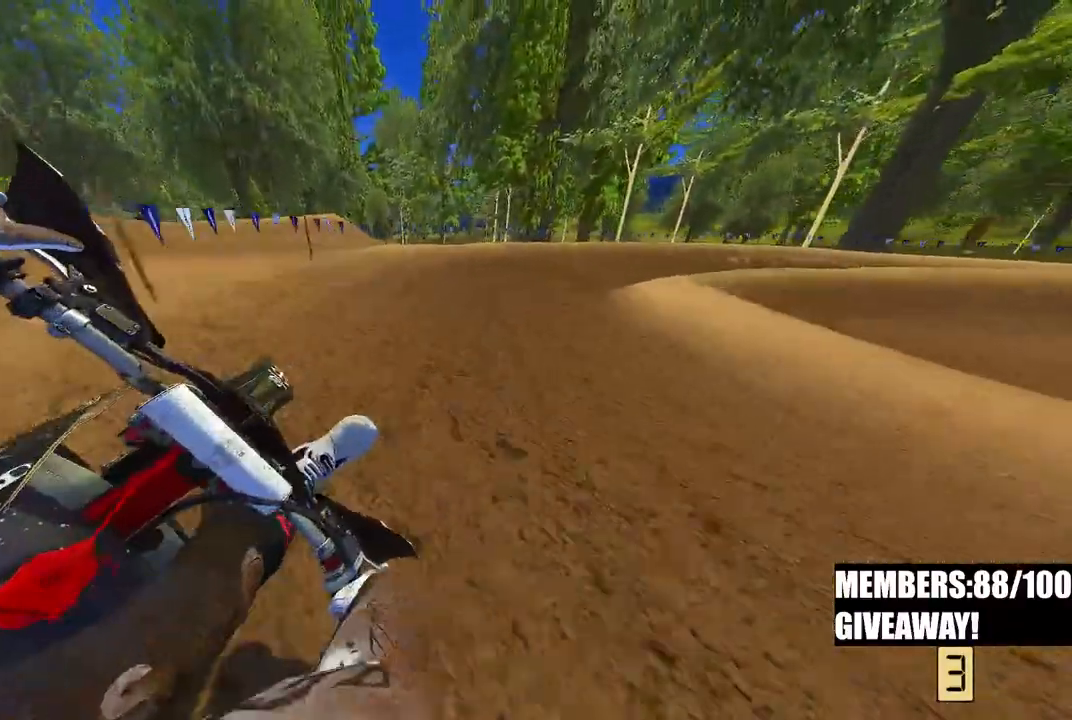
{"dt_ms": 500, "buttons": ["R2"], "left_stick": "up-right", "right_stick": "left", "events": [[150, "R2", "down"], [450, "right_stick", "left"]]}
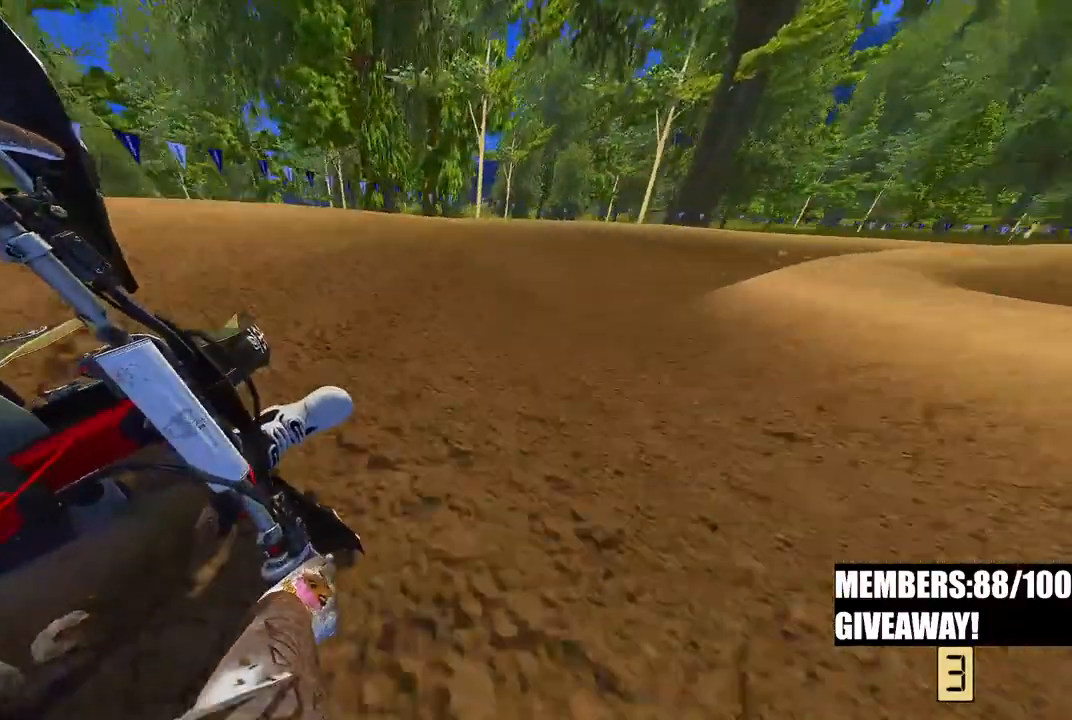
{"dt_ms": 1000, "buttons": ["R2"], "left_stick": "up-right", "right_stick": "left"}
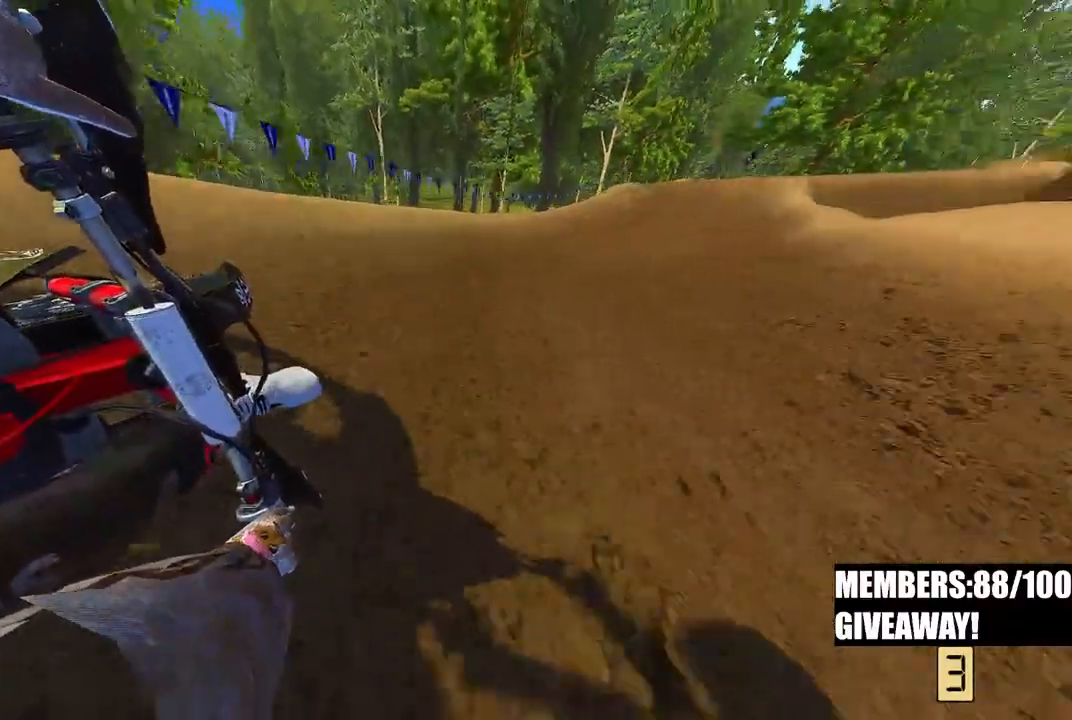
{"dt_ms": 500, "buttons": ["R2", "R3"], "left_stick": "up", "right_stick": "left", "events": [[433, "R3", "down"], [433, "left_stick", "up"]]}
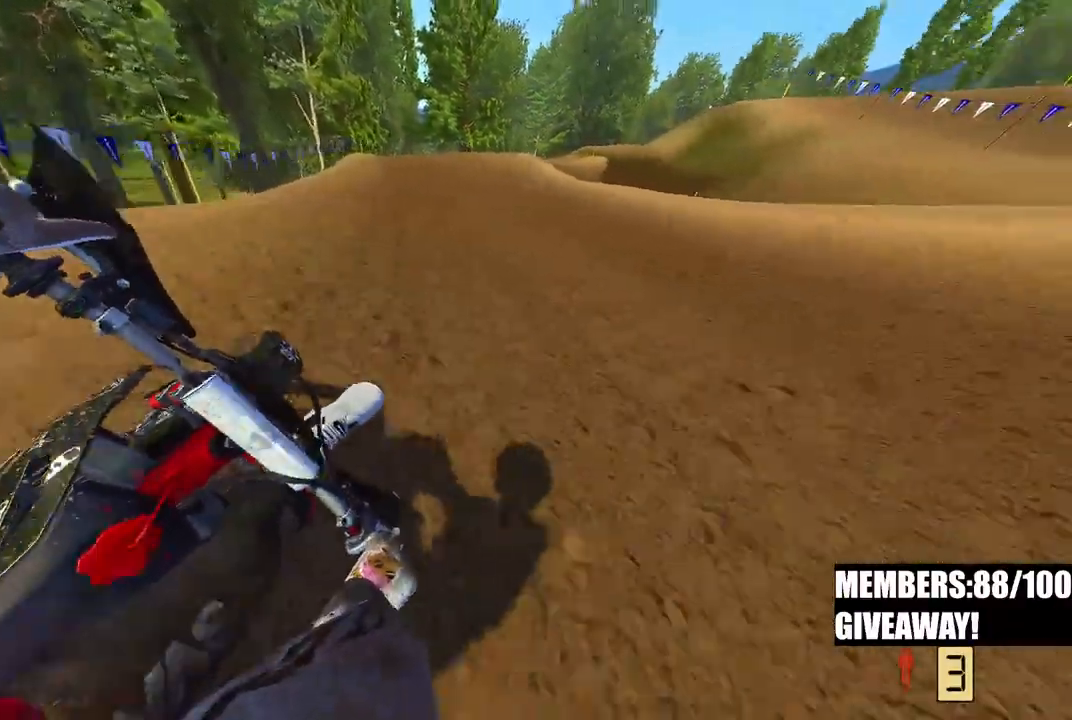
{"dt_ms": 500, "buttons": ["R2"], "left_stick": "up", "right_stick": "down-left", "events": [[33, "R3", "up"], [33, "right_stick", "up-left"], [333, "right_stick", "center"], [383, "right_stick", "down-left"]]}
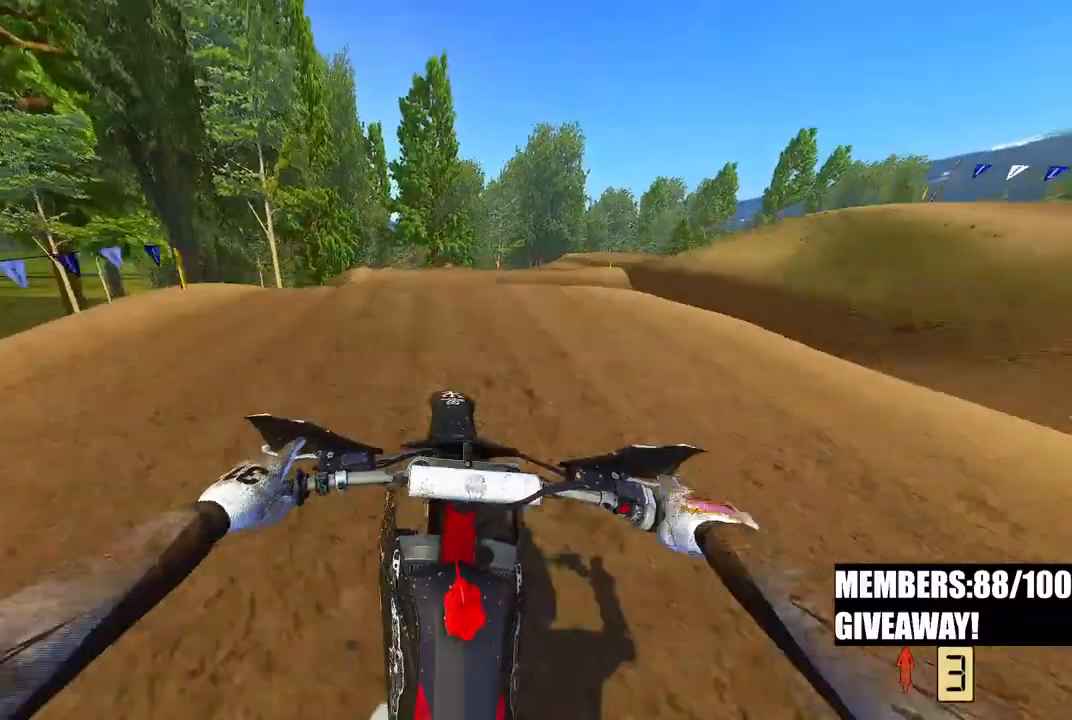
{"dt_ms": 500, "buttons": ["R2"], "left_stick": "down", "right_stick": "up-left", "events": [[117, "left_stick", "center"], [167, "left_stick", "down"], [350, "right_stick", "up-left"]]}
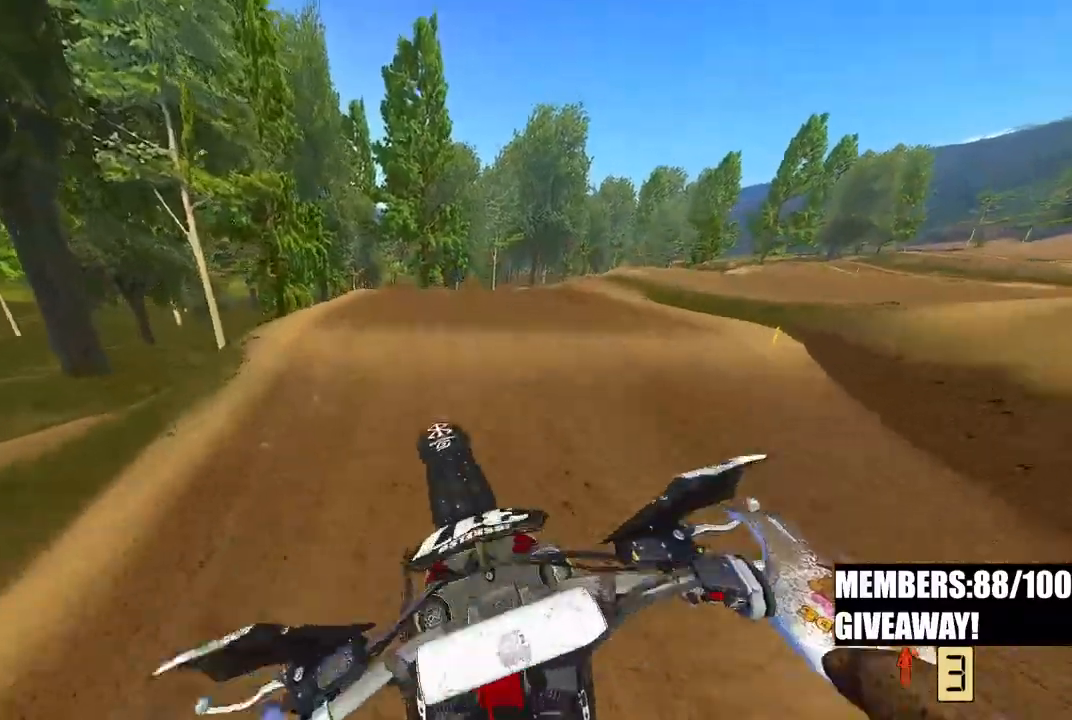
{"dt_ms": 500, "buttons": ["R2"], "left_stick": "up-right", "right_stick": "up-left", "events": [[17, "left_stick", "down-right"], [167, "left_stick", "right"], [267, "left_stick", "up-right"]]}
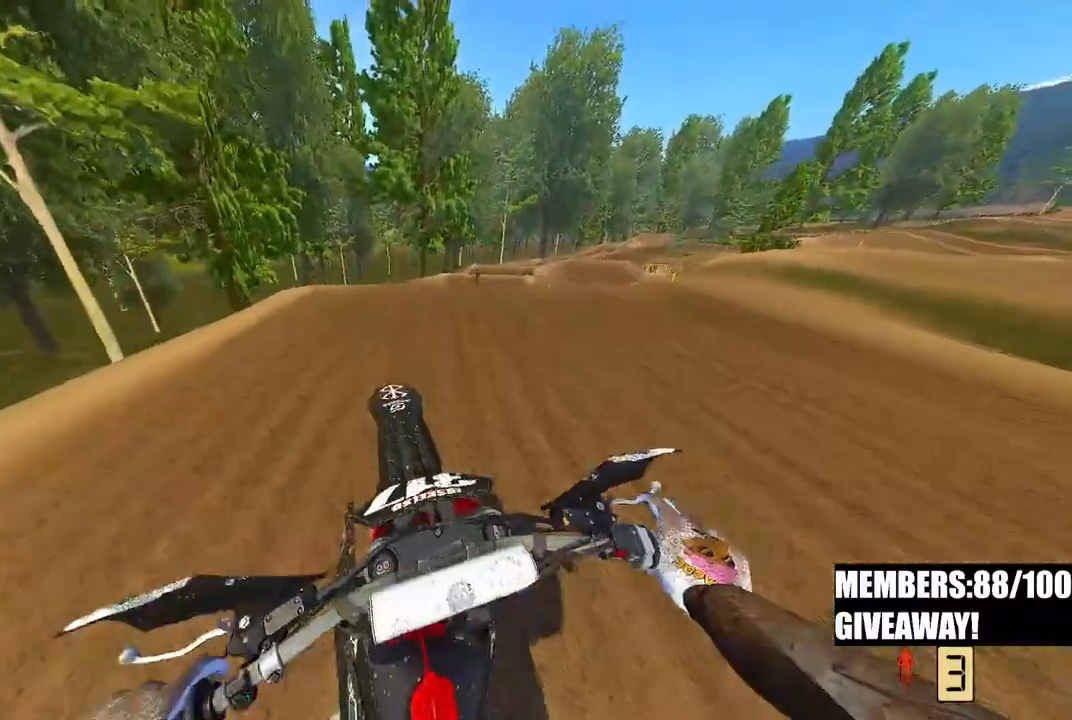
{"dt_ms": 500, "buttons": ["R2", "R3"], "left_stick": "up-right", "right_stick": "left", "events": [[433, "R3", "down"], [483, "right_stick", "left"]]}
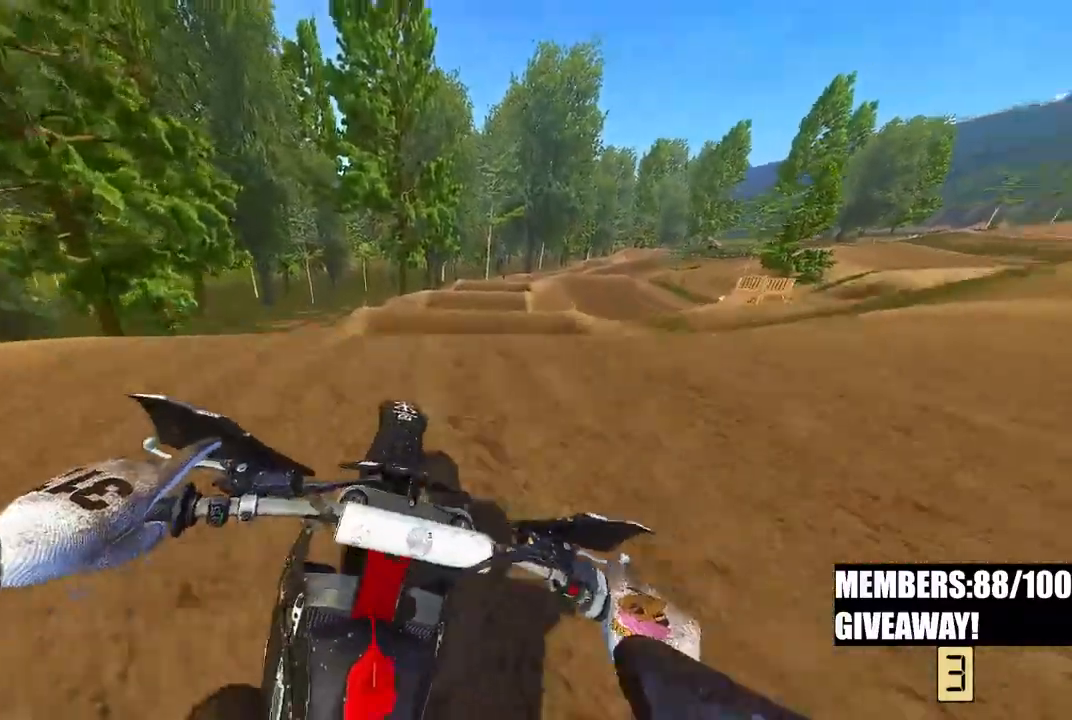
{"dt_ms": 500, "buttons": ["R2"], "left_stick": "up-left", "right_stick": "left"}
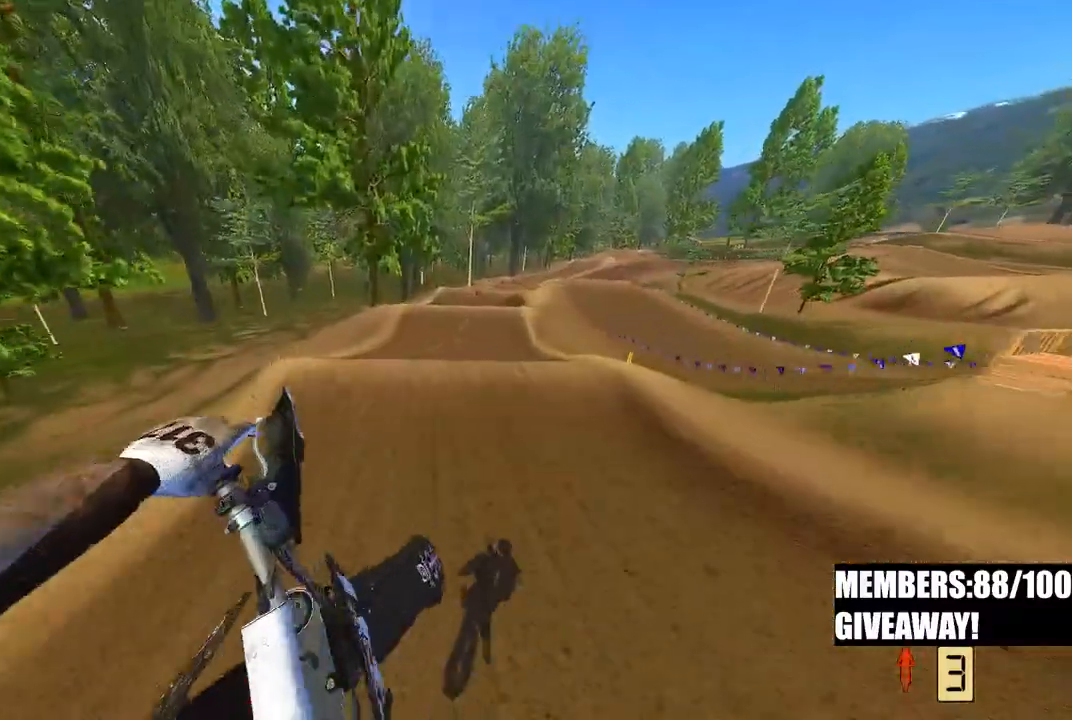
{"dt_ms": 500, "buttons": ["R2"], "left_stick": "center", "right_stick": "up-left", "events": [[50, "left_stick", "up"], [67, "right_stick", "up-left"], [383, "left_stick", "center"]]}
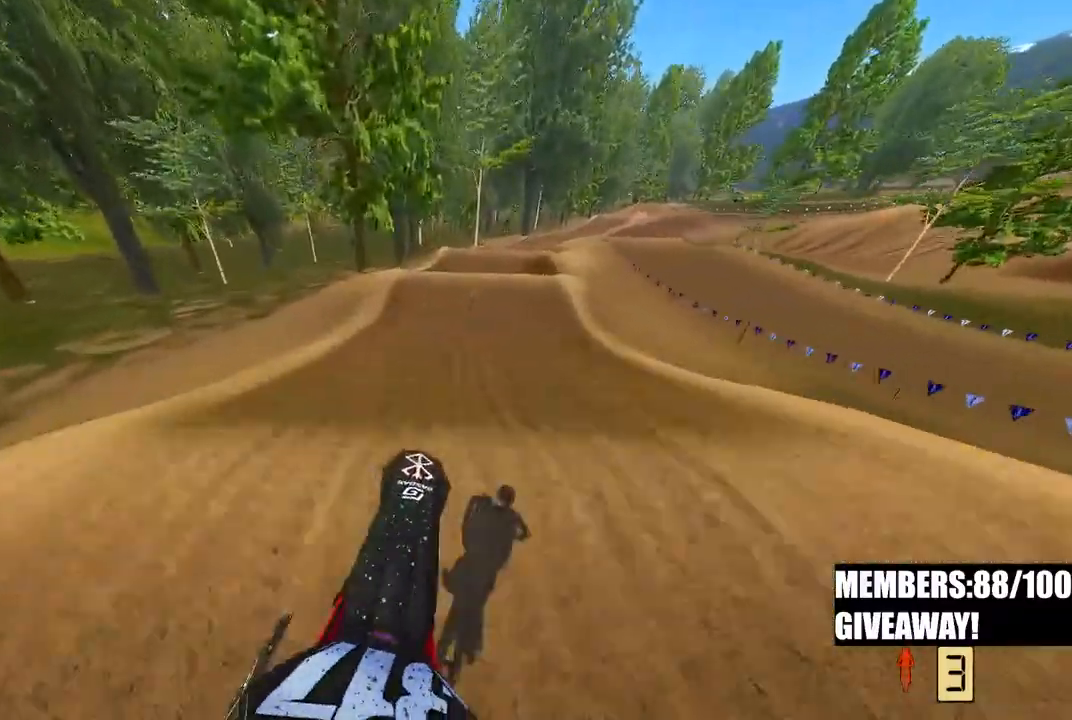
{"dt_ms": 500, "buttons": ["R2"], "left_stick": "center", "right_stick": "left", "events": [[233, "right_stick", "left"]]}
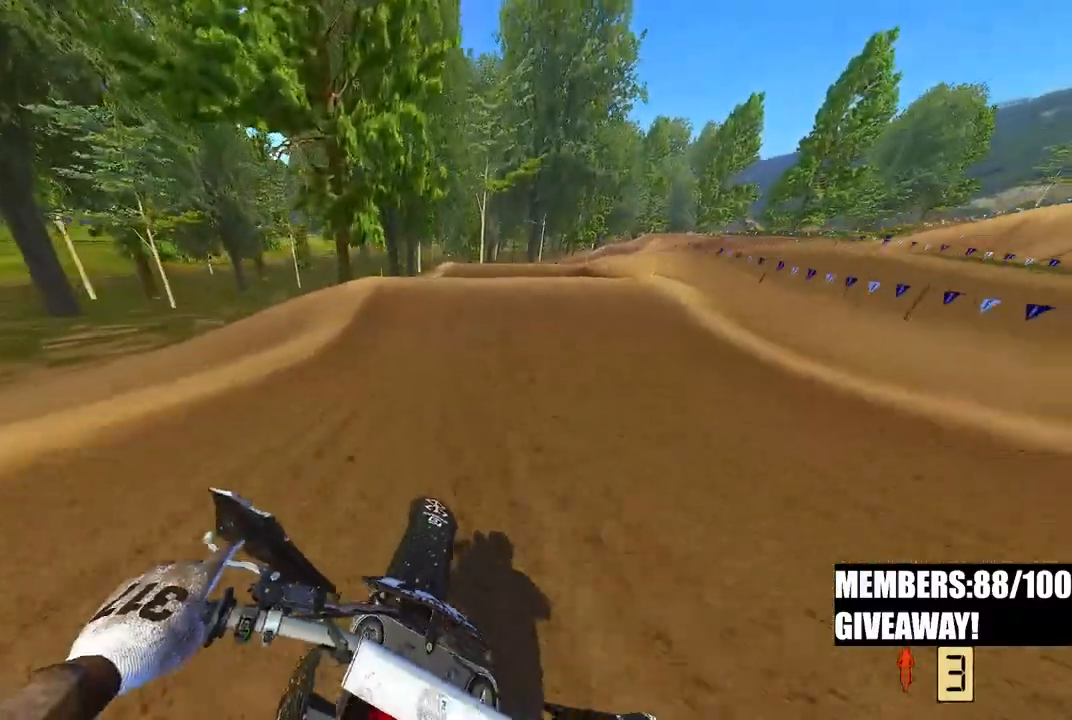
{"dt_ms": 500, "buttons": ["R2"], "left_stick": "center", "right_stick": "left", "events": []}
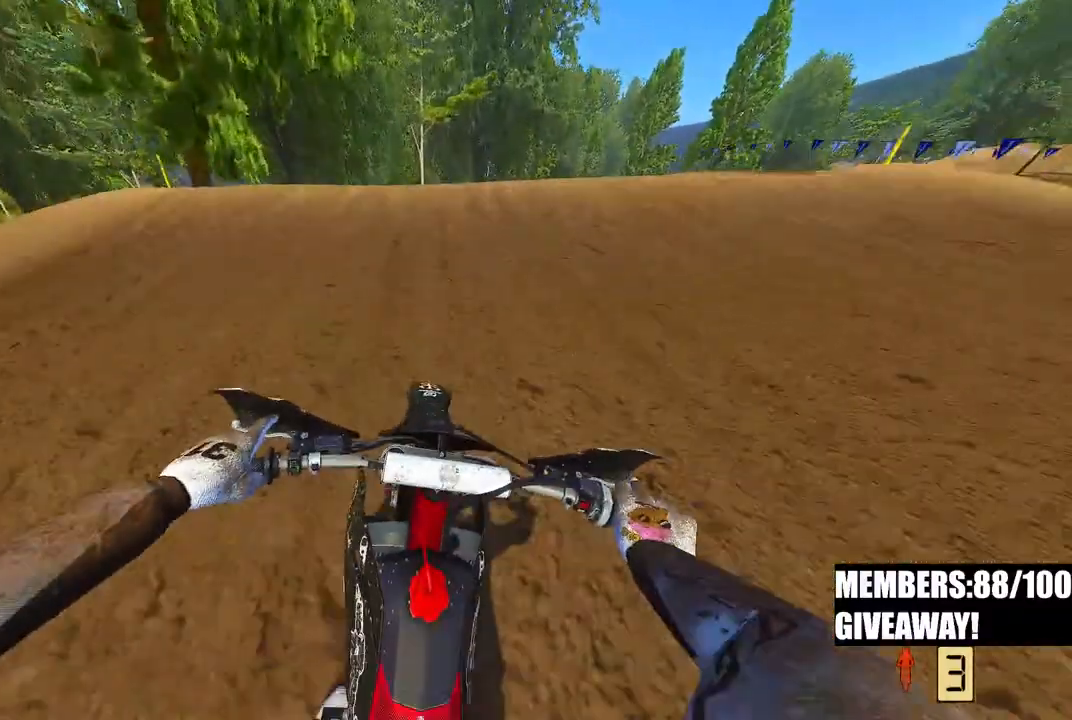
{"dt_ms": 500, "buttons": ["R2"], "left_stick": "center", "right_stick": "down-left", "events": [[167, "left_stick", "up-right"], [250, "R3", "down"], [333, "R3", "up"], [400, "right_stick", "down-left"], [450, "left_stick", "center"]]}
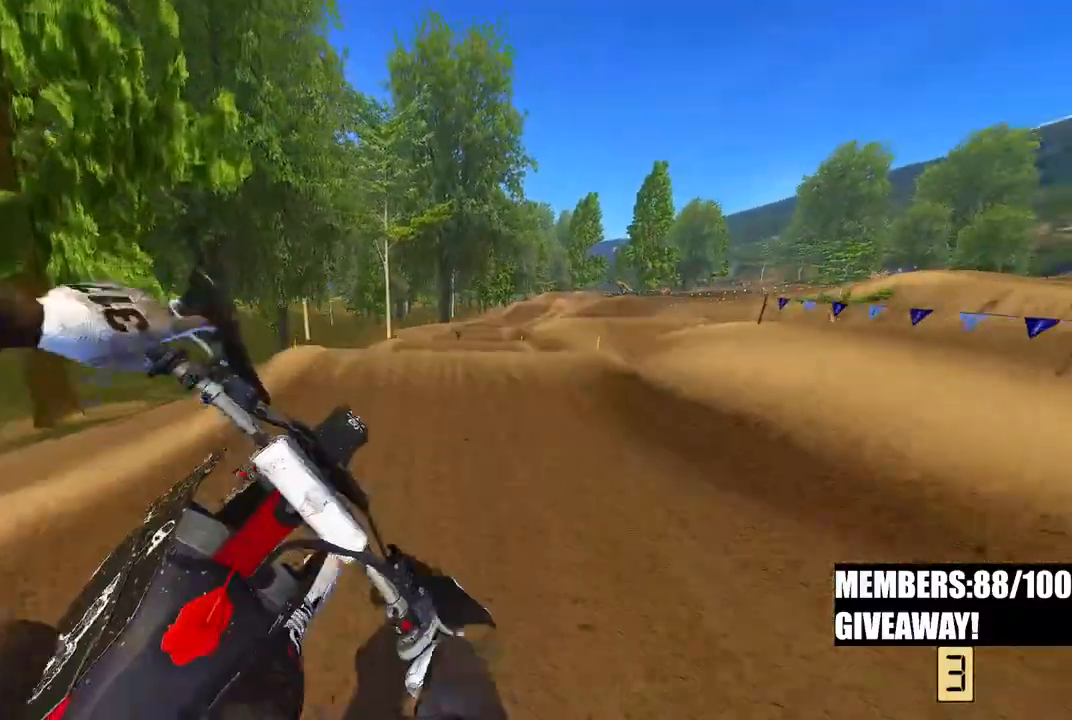
{"dt_ms": 500, "buttons": ["R2"], "left_stick": "right", "right_stick": "left", "events": [[50, "left_stick", "left"], [200, "left_stick", "center"], [333, "R3", "down"], [333, "right_stick", "left"], [450, "R3", "up"], [467, "left_stick", "right"]]}
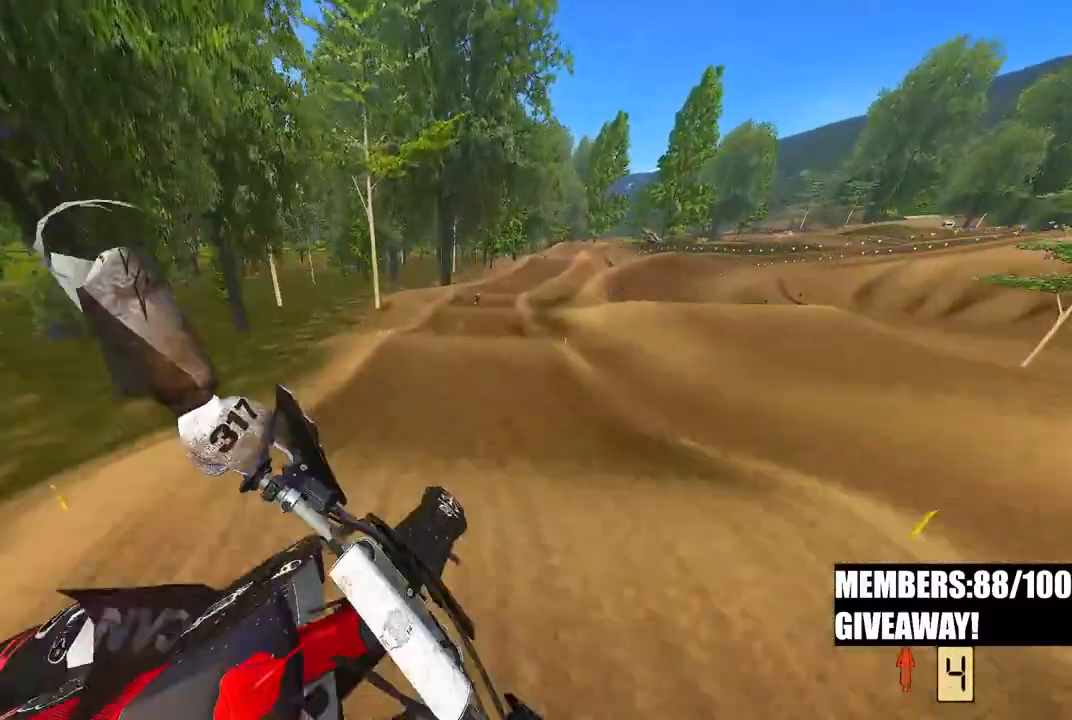
{"dt_ms": 500, "buttons": ["R2"], "left_stick": "up", "right_stick": "up-left", "events": [[133, "right_stick", "up-left"], [167, "left_stick", "up-right"], [300, "left_stick", "up"]]}
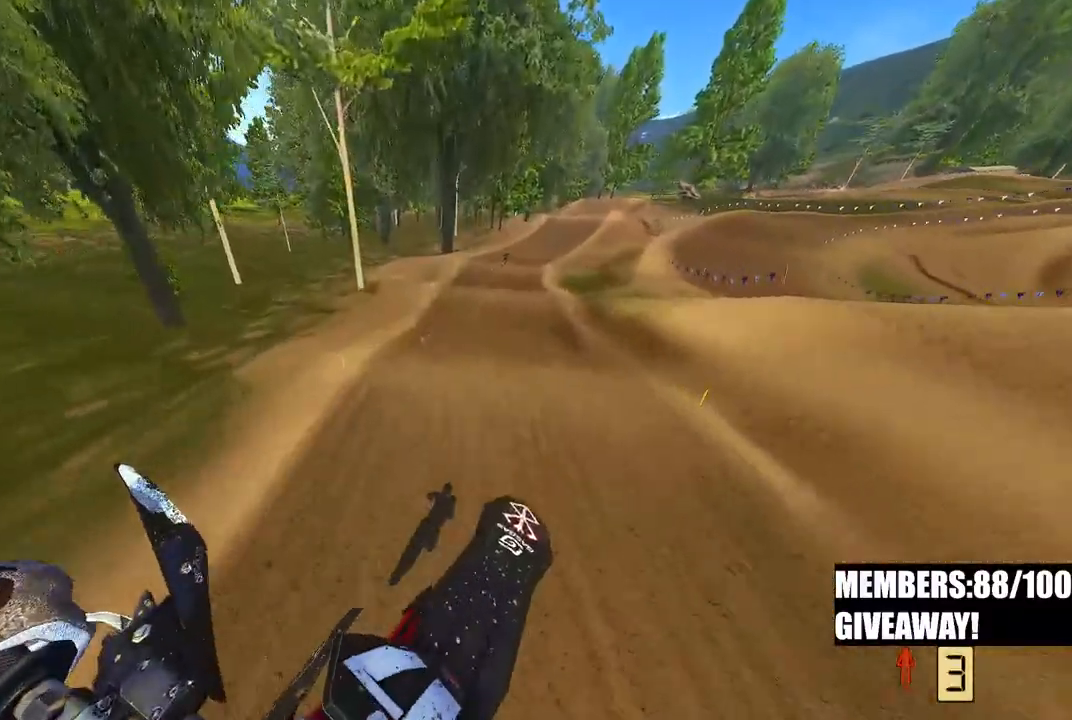
{"dt_ms": 500, "buttons": ["R2"], "left_stick": "center", "right_stick": "up-left", "events": [[33, "left_stick", "center"], [250, "L3", "down"], [383, "L3", "up"]]}
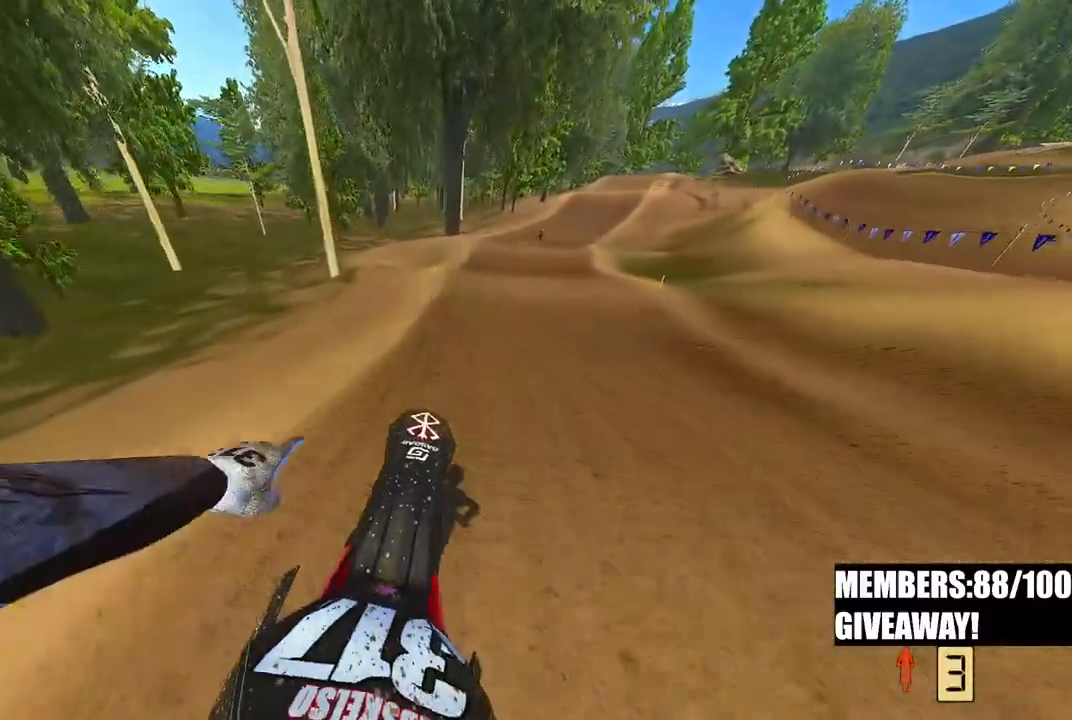
{"dt_ms": 500, "buttons": ["R2"], "left_stick": "up-right", "right_stick": "up-left", "events": [[67, "left_stick", "up-right"]]}
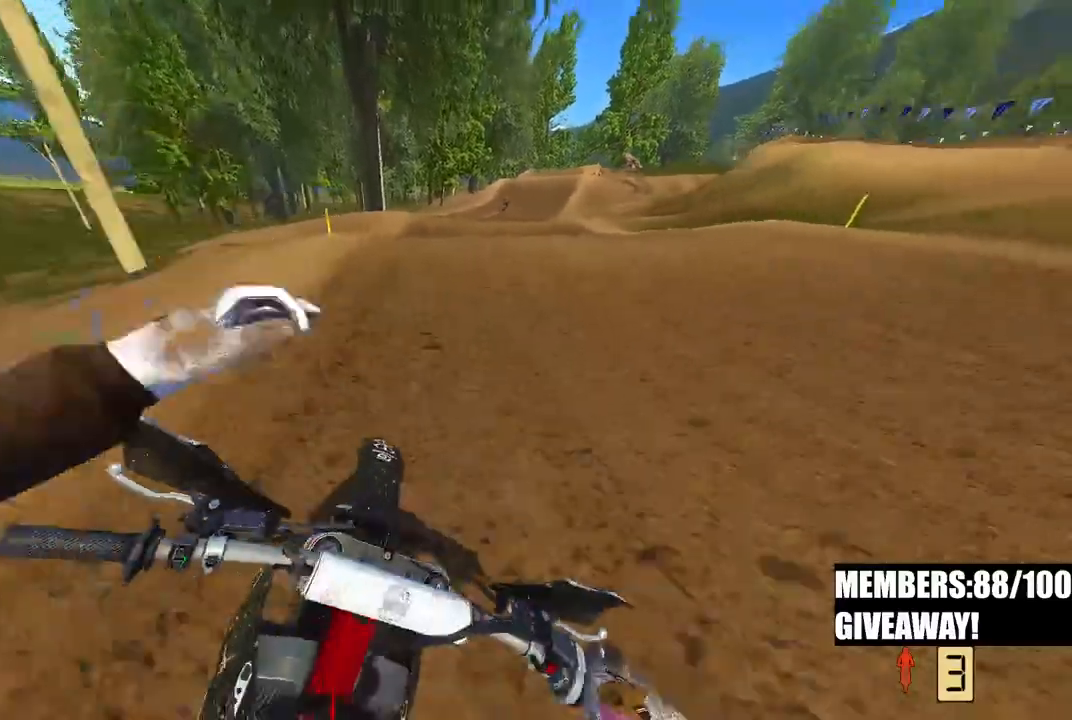
{"dt_ms": 500, "buttons": ["R2"], "left_stick": "up-left", "right_stick": "up-left", "events": [[17, "right_stick", "left"], [283, "right_stick", "up-left"], [500, "left_stick", "up-left"]]}
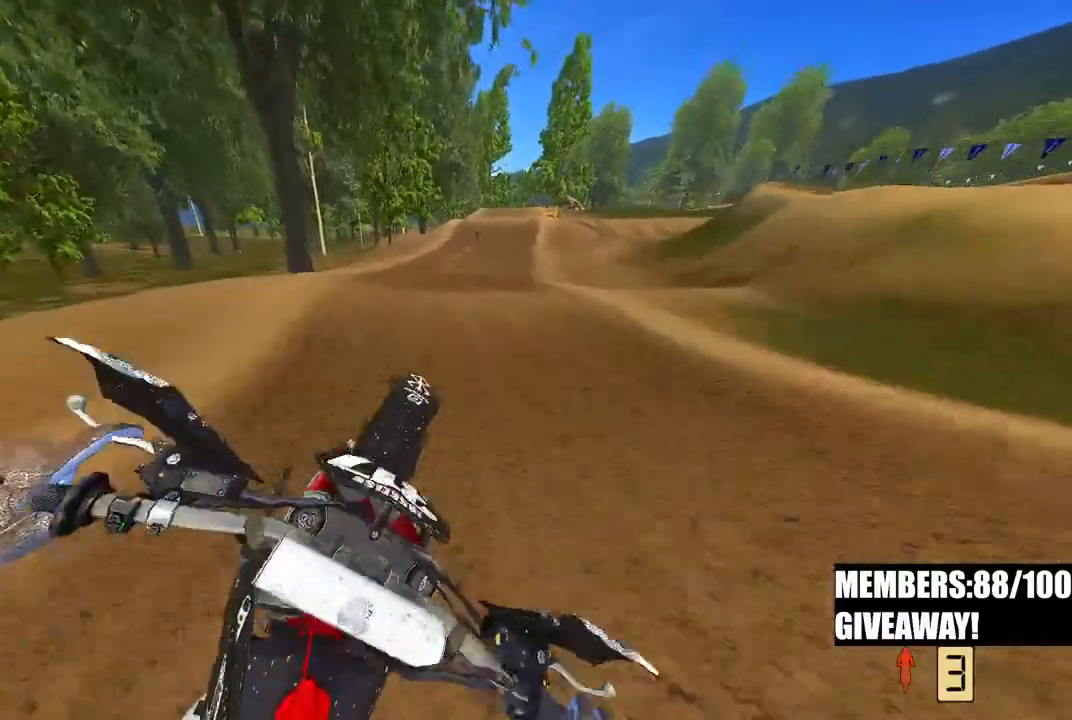
{"dt_ms": 500, "buttons": ["R2"], "left_stick": "up-right", "right_stick": "down-left", "events": [[300, "left_stick", "up"], [483, "right_stick", "down-left"], [500, "left_stick", "up-right"]]}
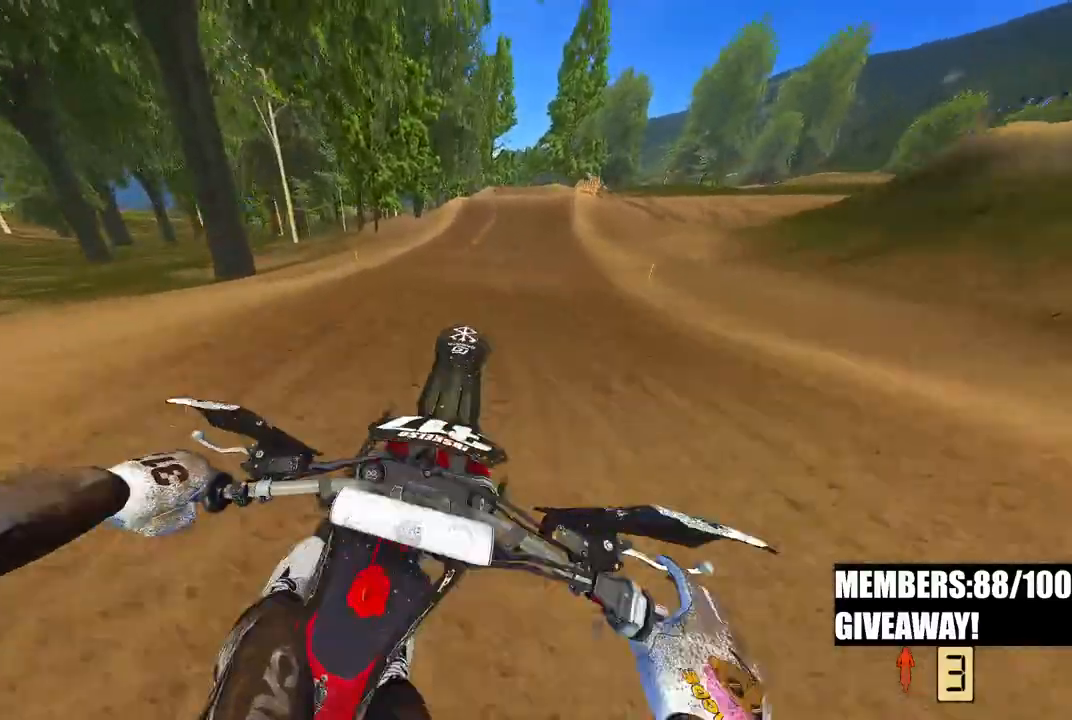
{"dt_ms": 500, "buttons": ["R2"], "left_stick": "up-right", "right_stick": "down-left", "events": []}
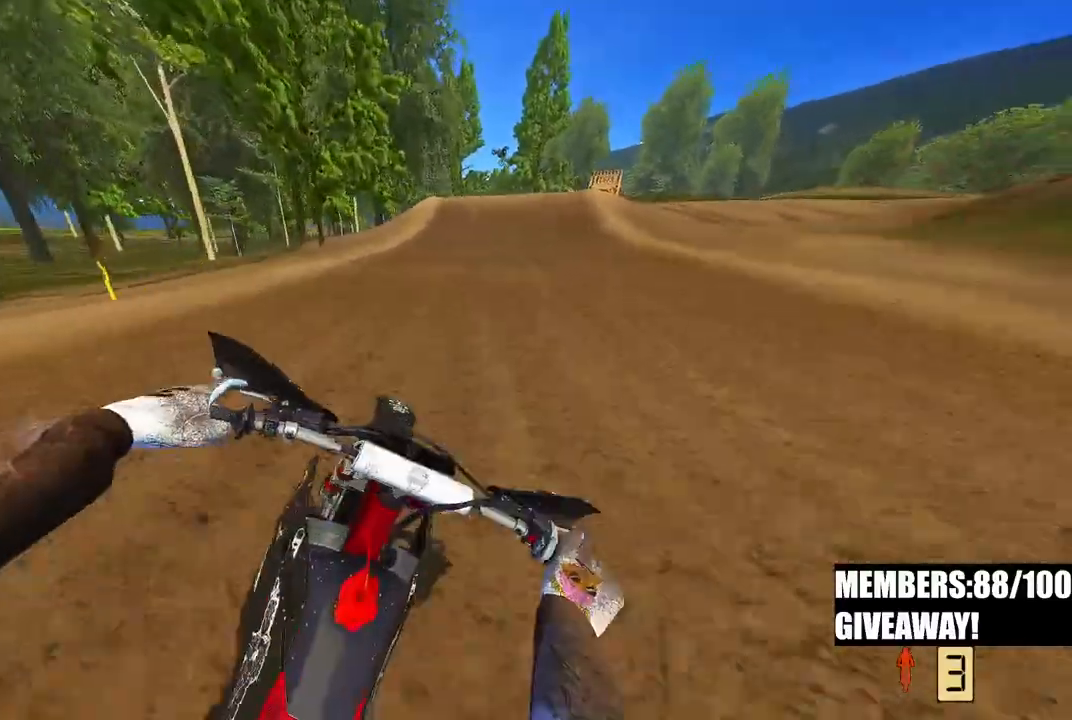
{"dt_ms": 500, "buttons": ["R2"], "left_stick": "center", "right_stick": "down-left", "events": [[500, "left_stick", "center"]]}
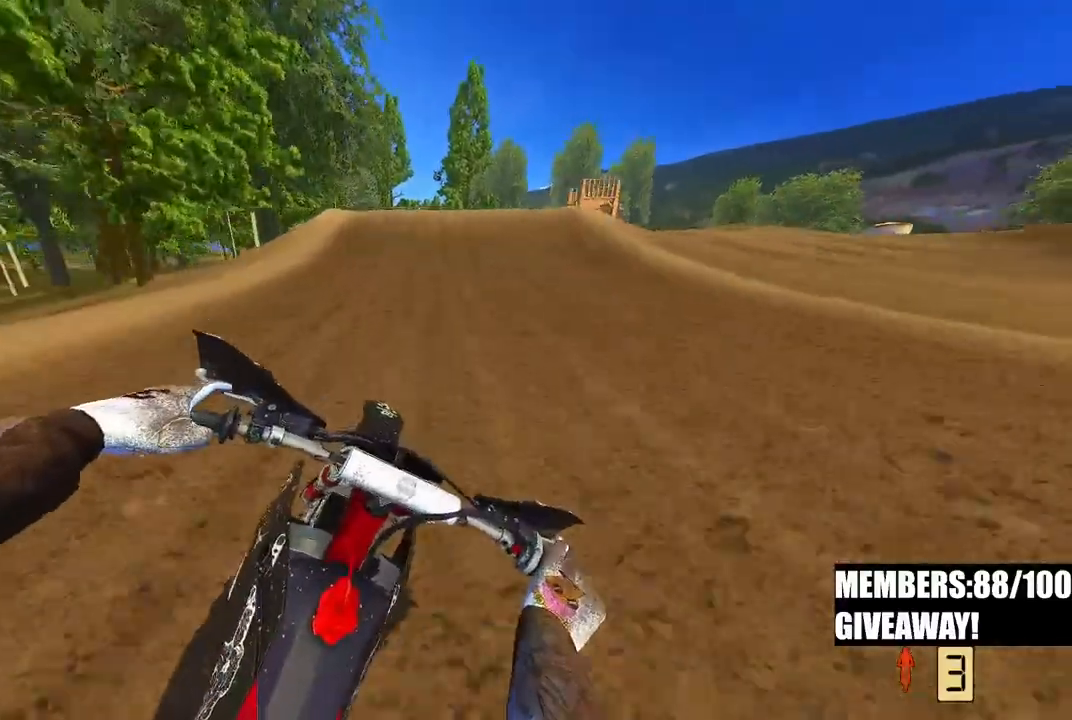
{"dt_ms": 500, "buttons": ["R2"], "left_stick": "left", "right_stick": "left", "events": [[283, "right_stick", "left"], [483, "left_stick", "left"]]}
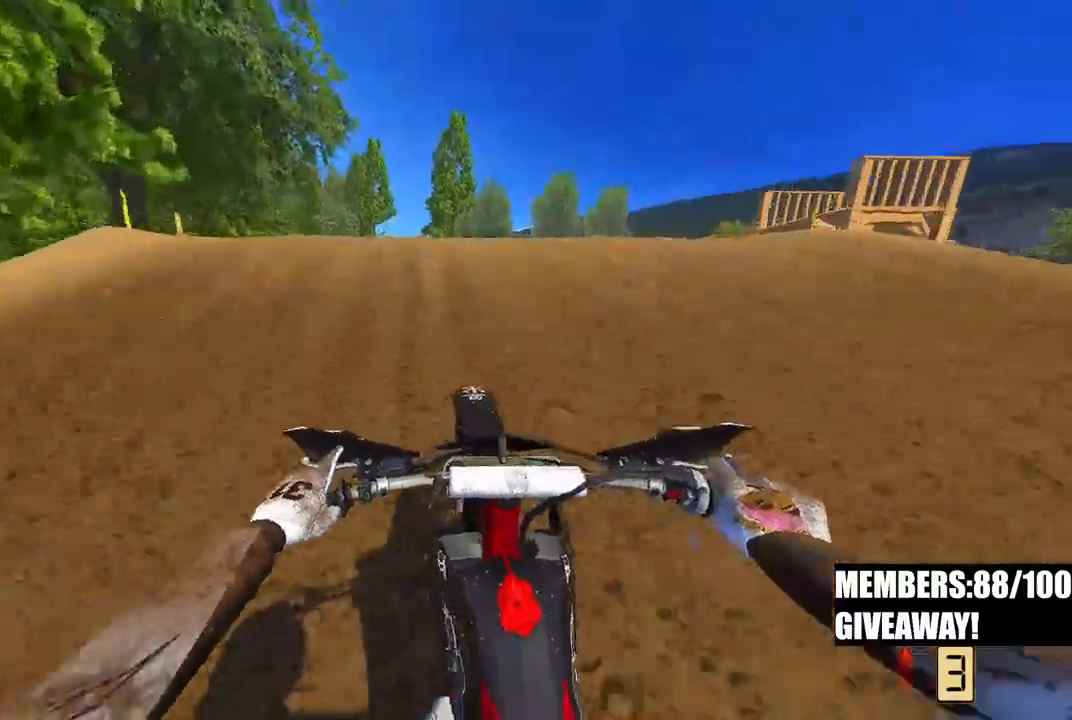
{"dt_ms": 500, "buttons": [], "left_stick": "right", "right_stick": "down", "events": [[33, "R3", "down"], [33, "right_stick", "down-left"], [83, "R3", "up"], [167, "R3", "down"], [200, "R2", "up"], [250, "right_stick", "down"], [283, "left_stick", "center"], [300, "R3", "up"], [400, "left_stick", "right"]]}
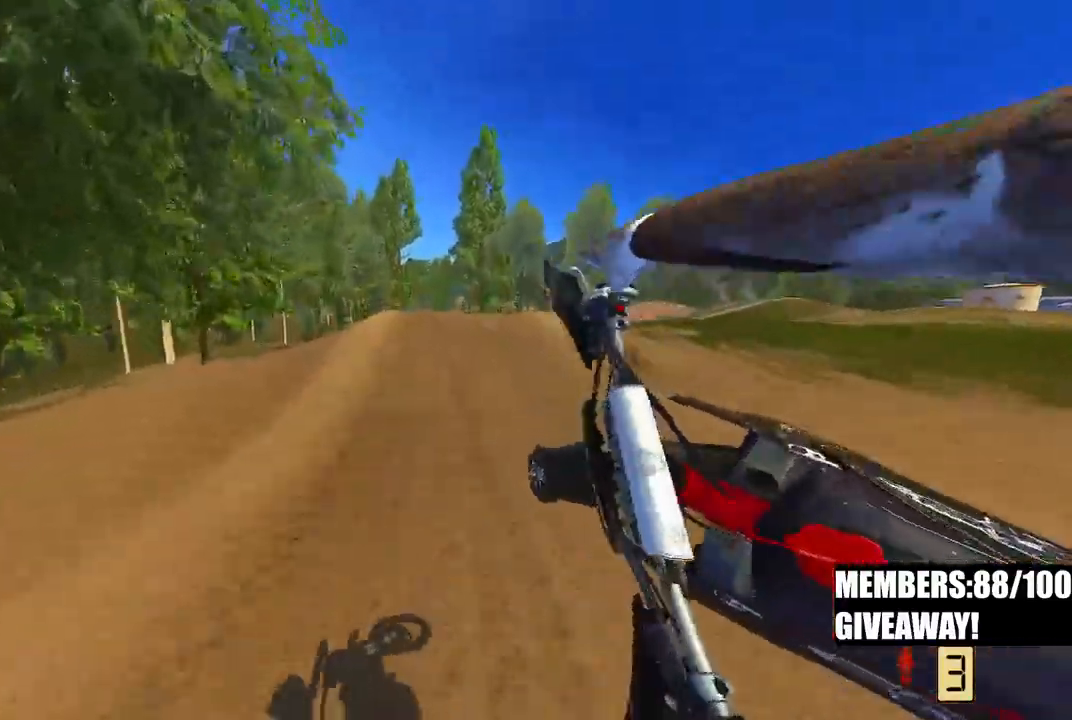
{"dt_ms": 500, "buttons": ["R2"], "left_stick": "left", "right_stick": "center", "events": [[50, "R2", "down"], [133, "left_stick", "center"], [333, "left_stick", "left"], [483, "right_stick", "center"]]}
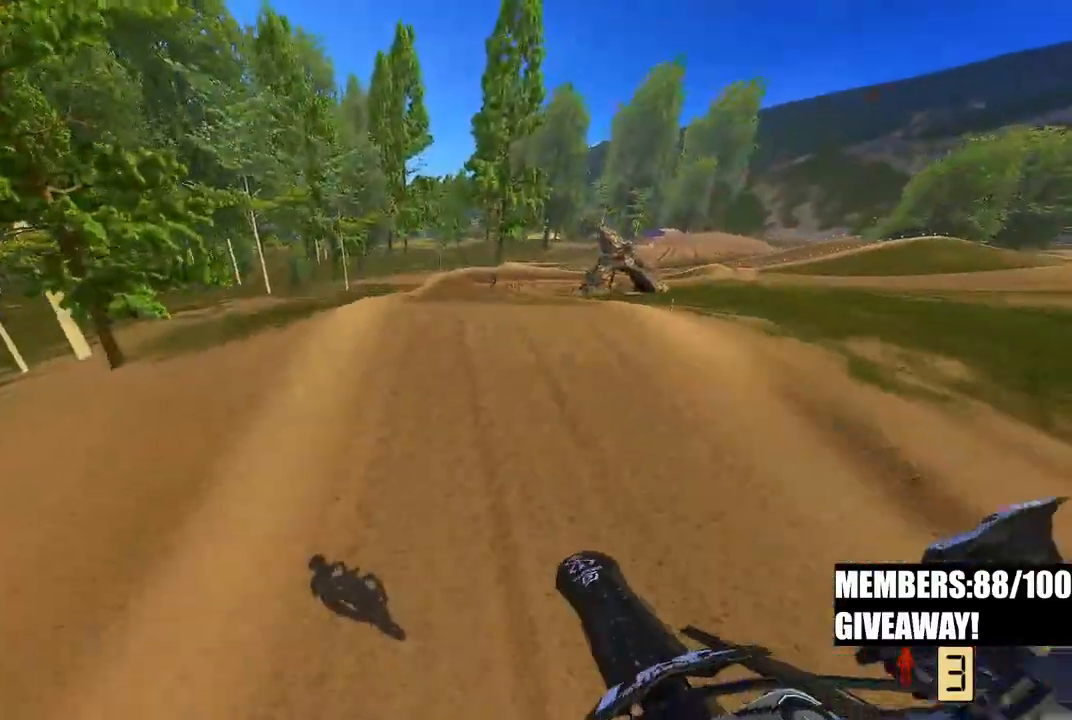
{"dt_ms": 500, "buttons": ["R2"], "left_stick": "right", "right_stick": "up", "events": [[167, "right_stick", "up"], [183, "left_stick", "center"], [350, "left_stick", "right"]]}